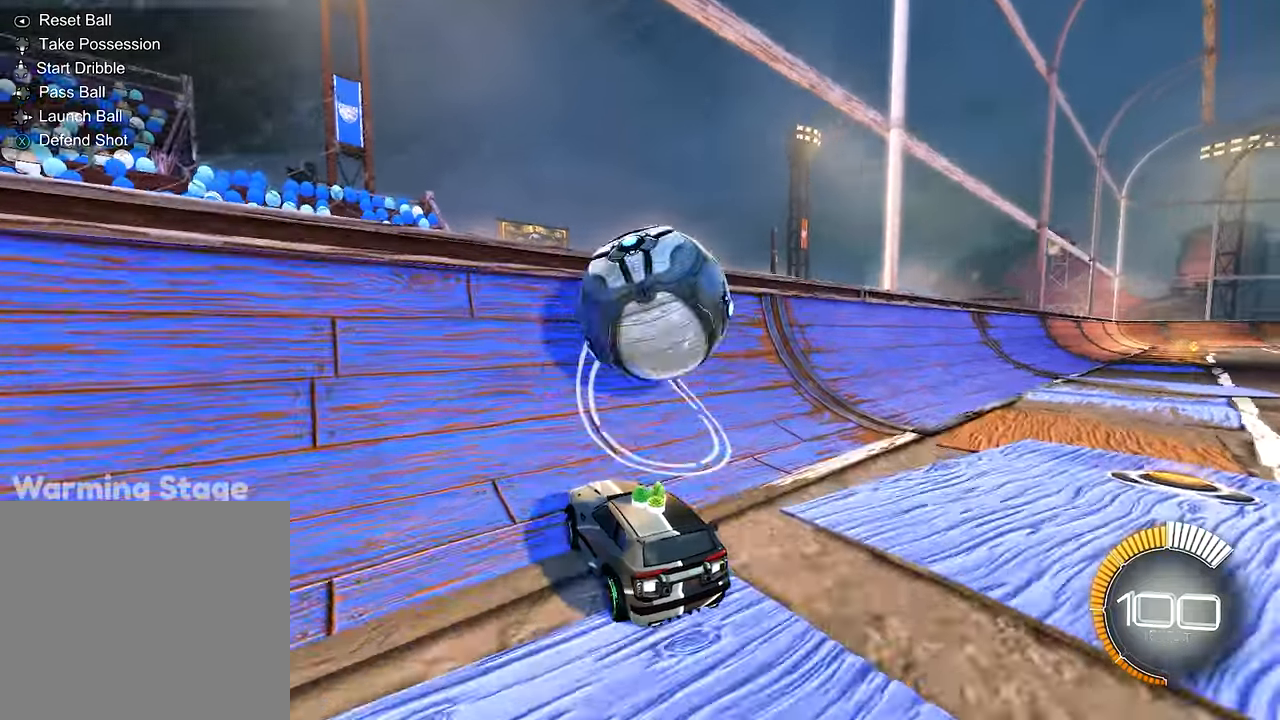
Gameplay with a controller (Xbox layout); each line is a JSON object with the inputs held at the frame after it. "events" lists button and stick changes between this image and that frame as [ms after this image, input, new state], when the widget could be followed in between. Not read: R3.
{"buttons": ["A", "L1", "R2"], "left_stick": "up-right", "right_stick": "center", "events": [[84, "B", "down"], [84, "left_stick", "right"], [184, "left_stick", "center"], [334, "left_stick", "up-right"], [417, "B", "up"], [417, "L1", "down"], [484, "A", "down"]]}
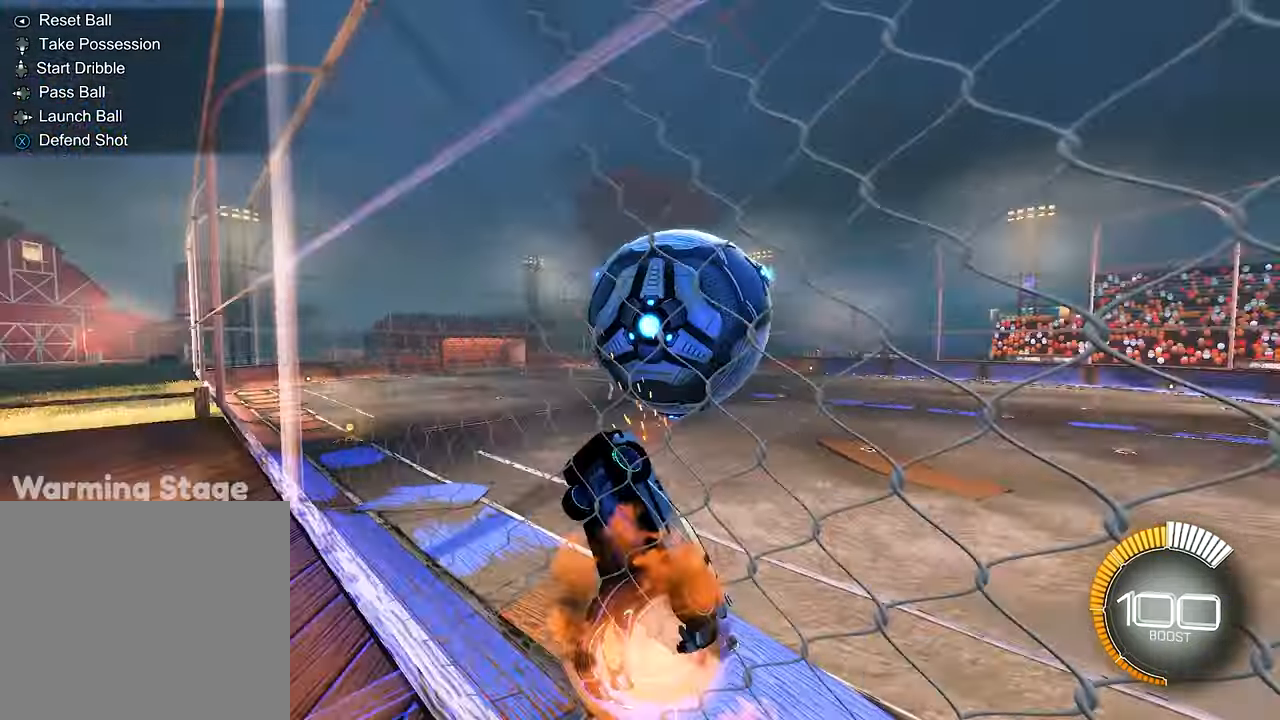
{"buttons": ["L1", "R2"], "left_stick": "down-right", "right_stick": "center", "events": [[50, "left_stick", "down-right"], [184, "A", "up"]]}
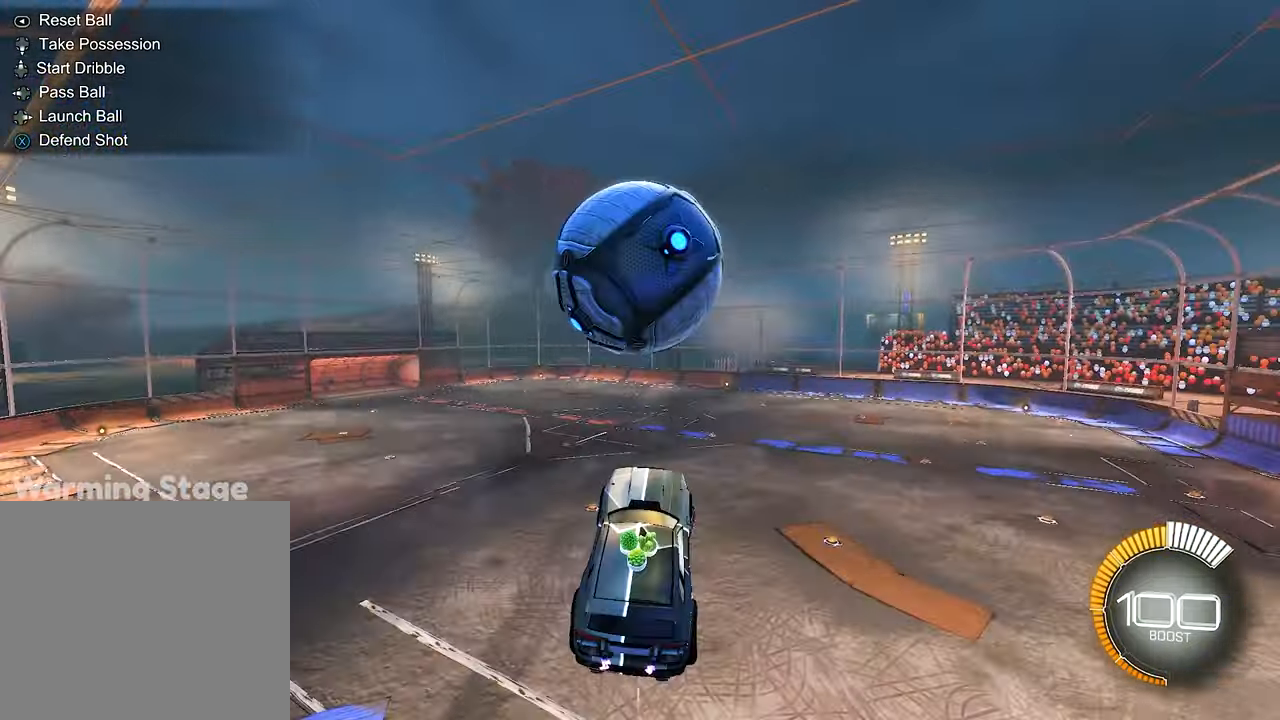
{"buttons": ["L1", "R2"], "left_stick": "right", "right_stick": "center", "events": [[184, "B", "down"], [184, "left_stick", "center"], [350, "left_stick", "right"], [417, "B", "up"]]}
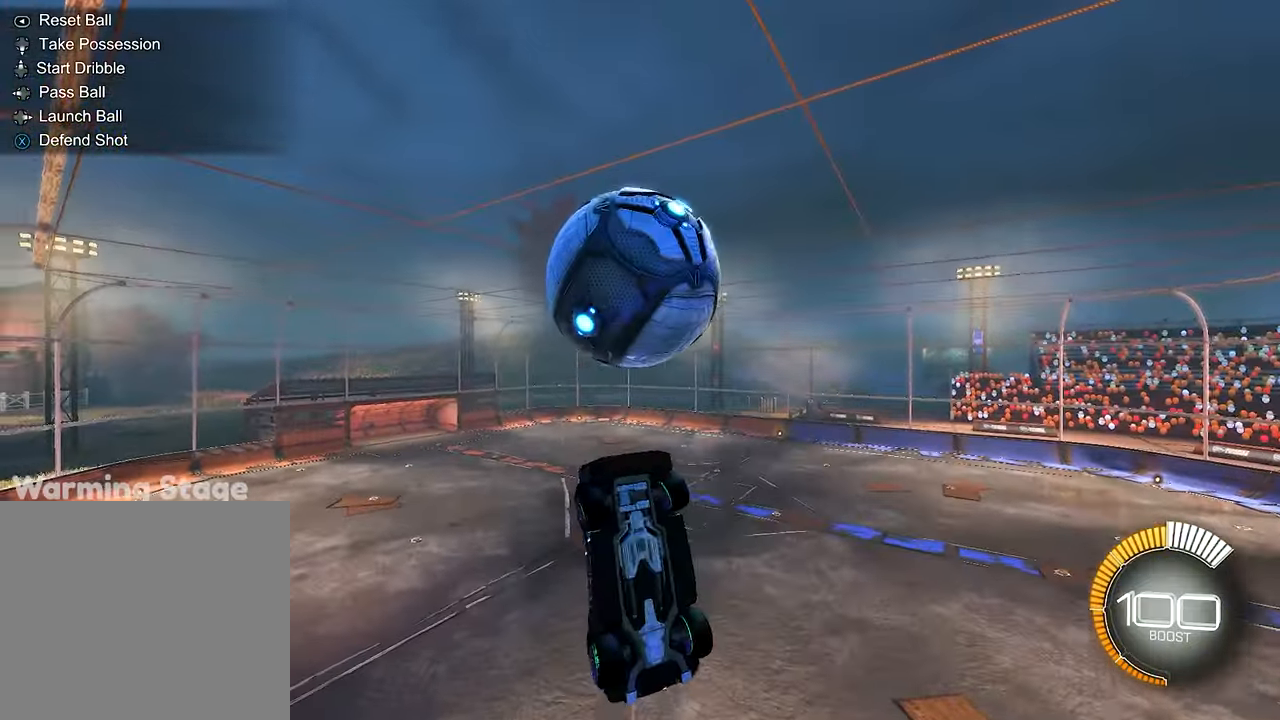
{"buttons": ["R2"], "left_stick": "center", "right_stick": "center", "events": [[84, "left_stick", "down-right"], [284, "left_stick", "up-right"], [384, "left_stick", "center"], [450, "L1", "up"]]}
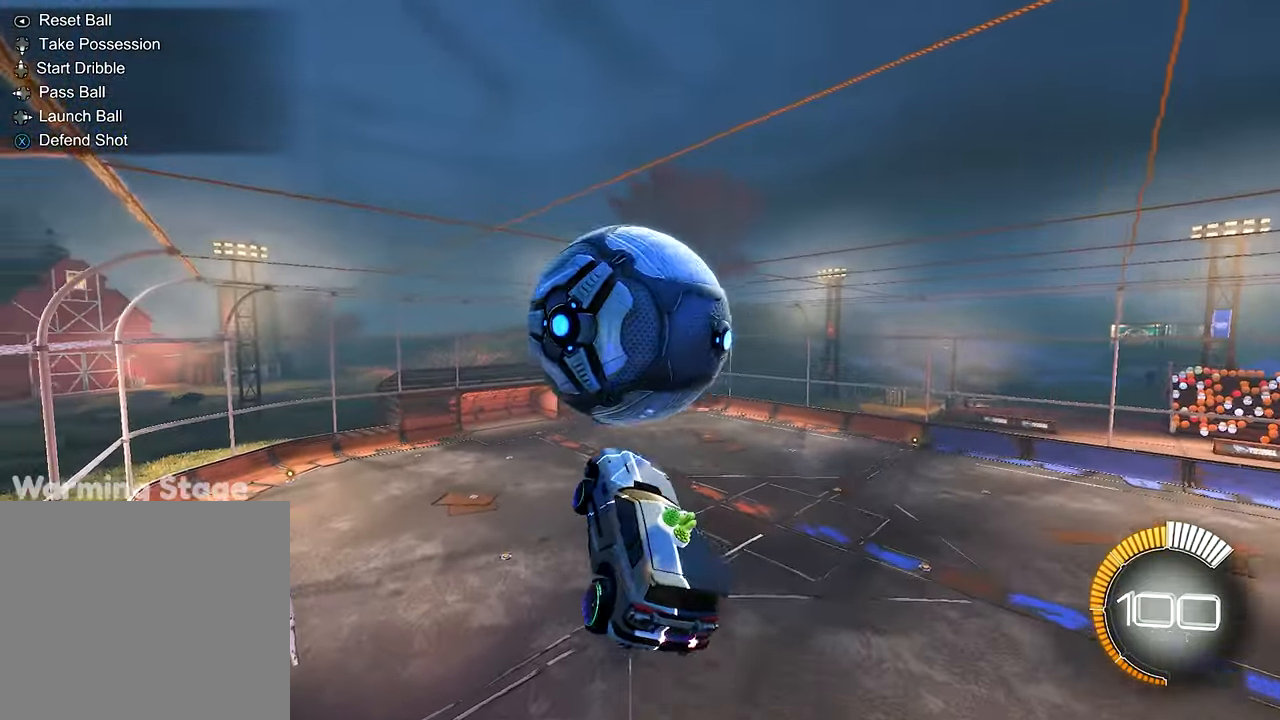
{"buttons": ["R2"], "left_stick": "down", "right_stick": "center", "events": [[84, "B", "down"], [84, "left_stick", "left"], [284, "left_stick", "center"], [450, "left_stick", "down"], [484, "B", "up"]]}
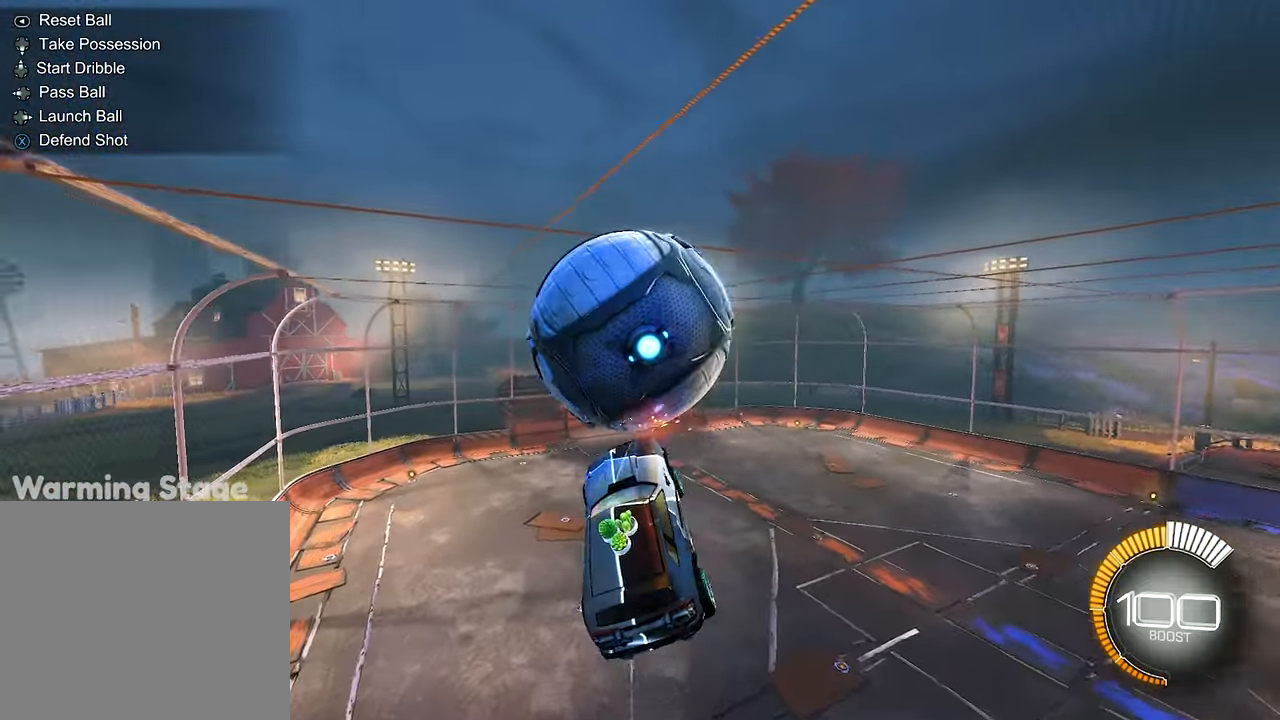
{"buttons": ["B", "R2"], "left_stick": "up", "right_stick": "center", "events": [[117, "left_stick", "center"], [184, "B", "down"], [250, "left_stick", "up"], [334, "B", "up"], [450, "B", "down"]]}
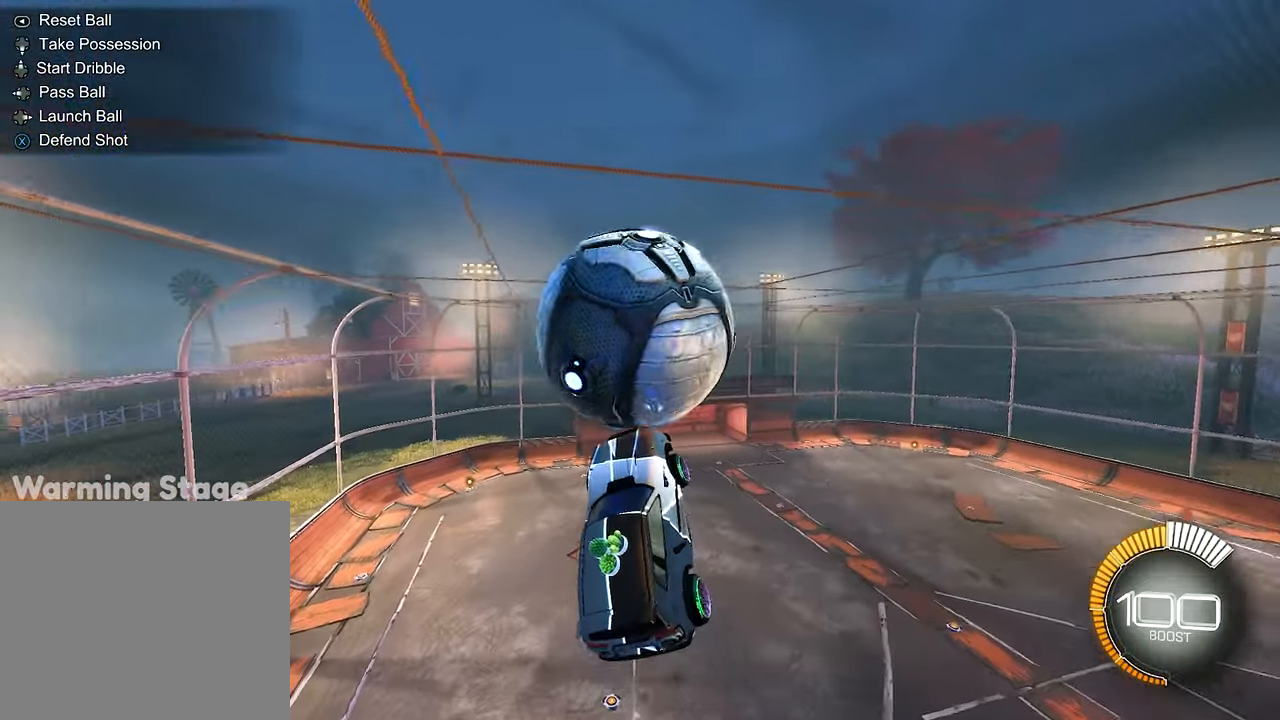
{"buttons": ["B", "R2"], "left_stick": "center", "right_stick": "center", "events": [[17, "left_stick", "down-left"], [150, "left_stick", "center"], [250, "left_stick", "up"], [417, "left_stick", "center"]]}
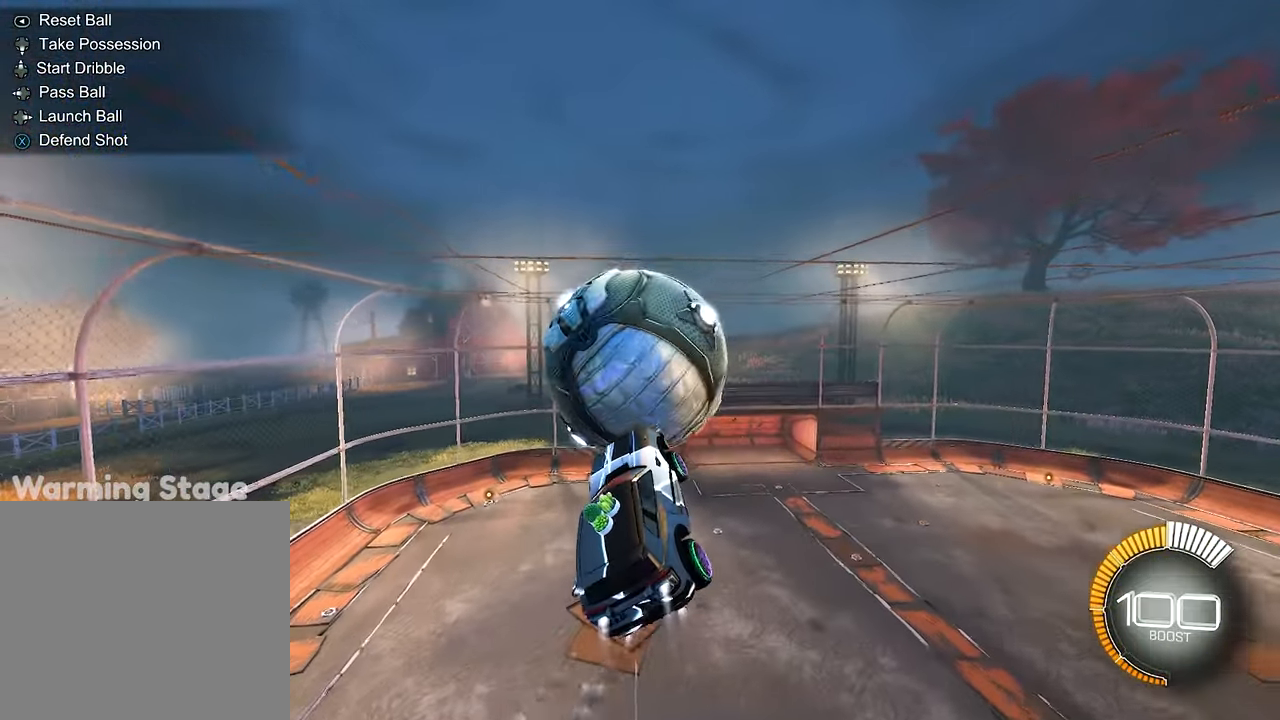
{"buttons": ["B", "R2"], "left_stick": "up-right", "right_stick": "center", "events": [[384, "left_stick", "up-right"]]}
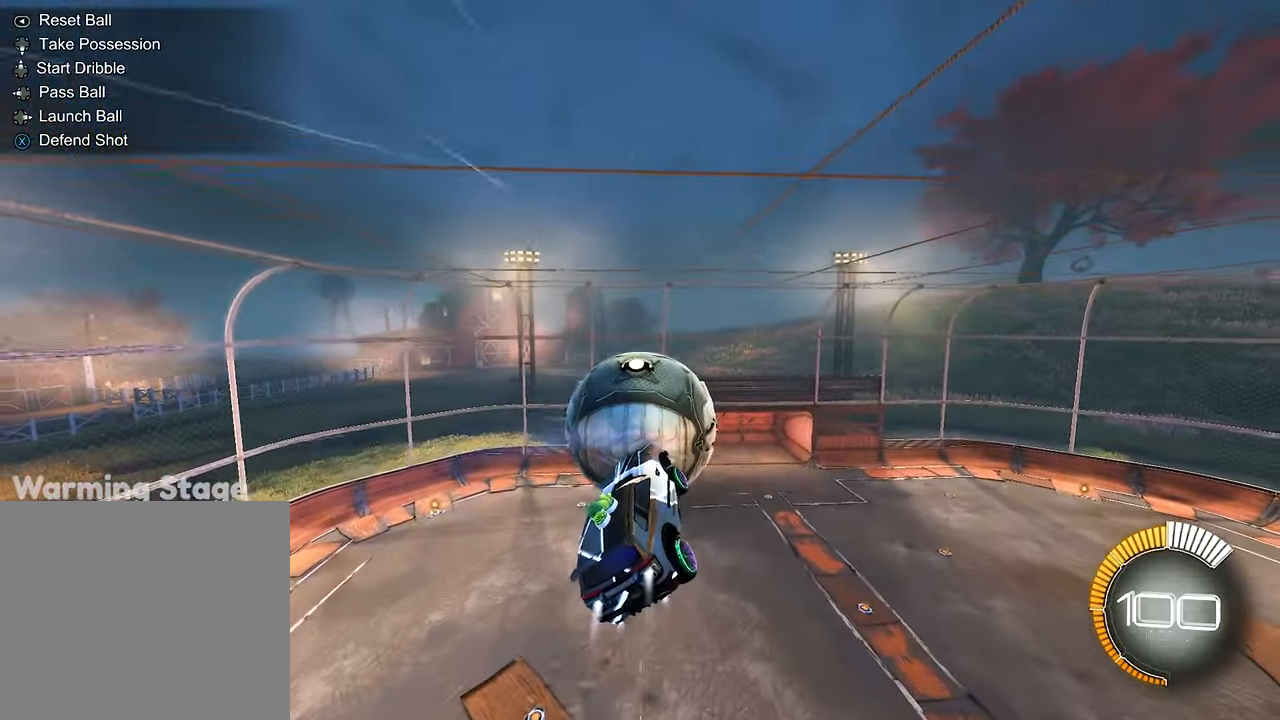
{"buttons": [], "left_stick": "center", "right_stick": "center", "events": [[150, "B", "up"], [150, "R2", "up"], [150, "left_stick", "center"]]}
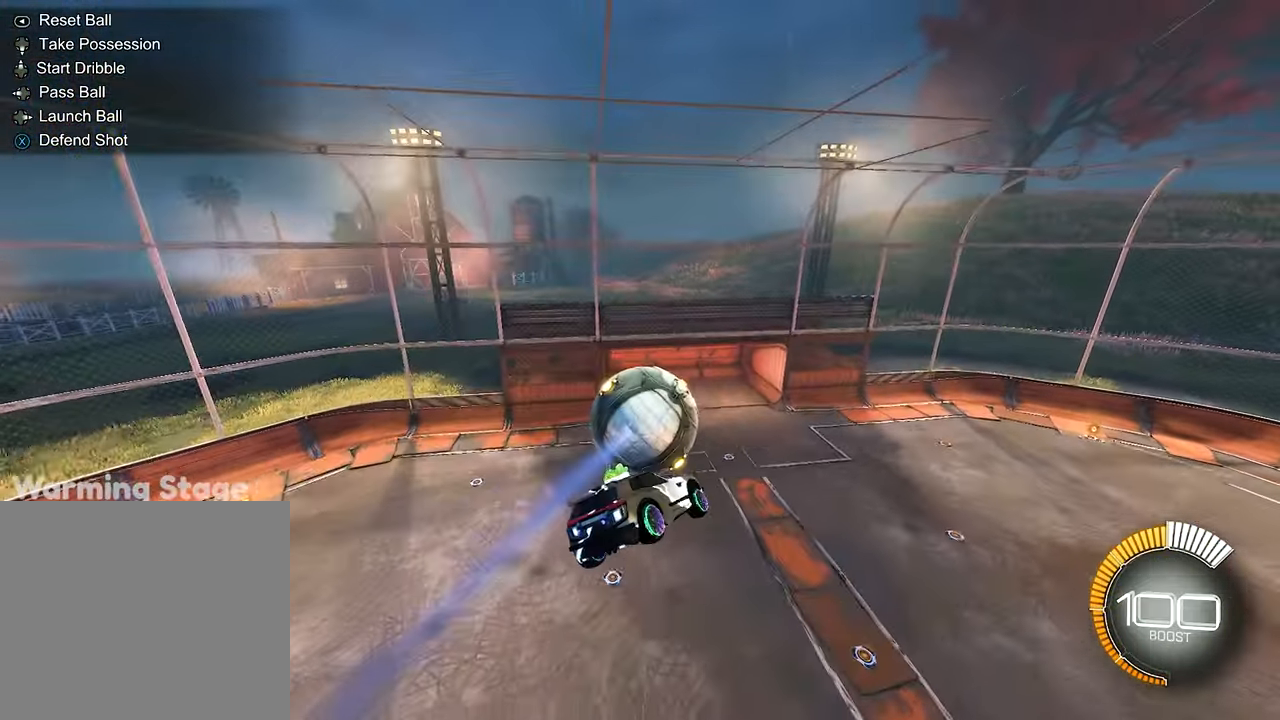
{"buttons": [], "left_stick": "center", "right_stick": "center", "events": []}
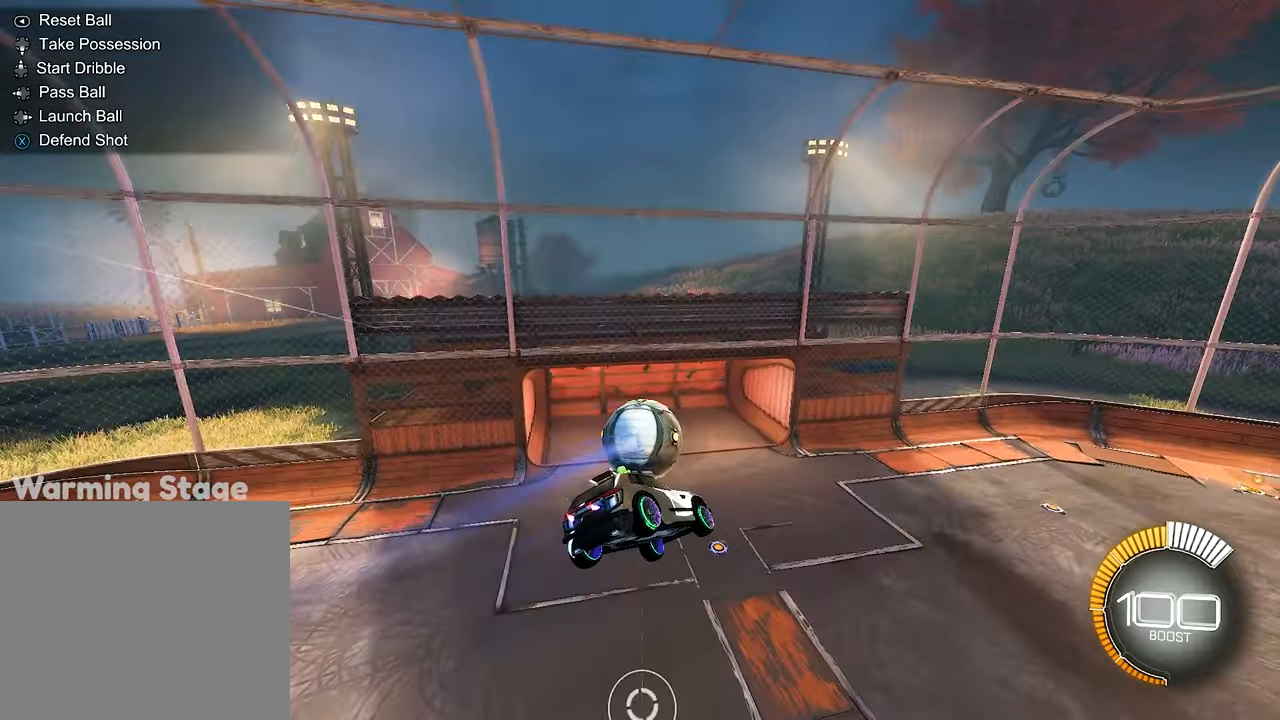
{"buttons": [], "left_stick": "center", "right_stick": "center", "events": [[50, "R1", "down"], [83, "R1", "up"]]}
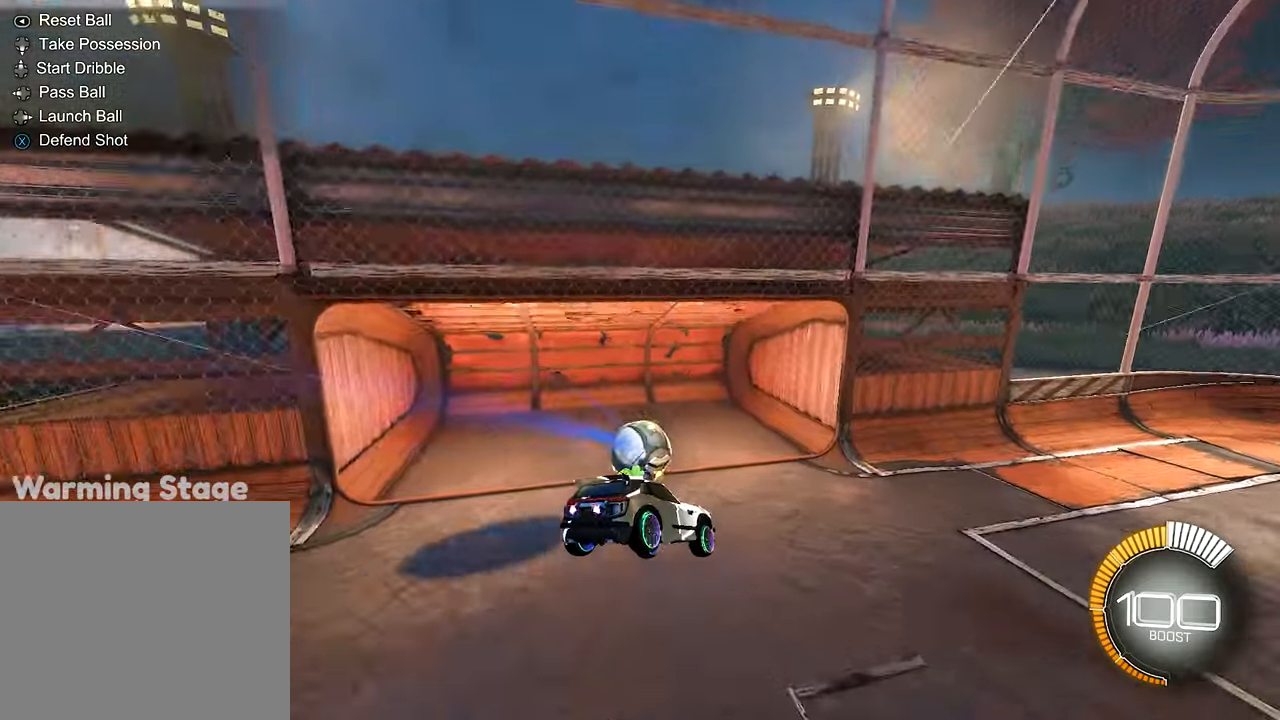
{"buttons": ["L1"], "left_stick": "center", "right_stick": "center", "events": [[383, "L1", "down"]]}
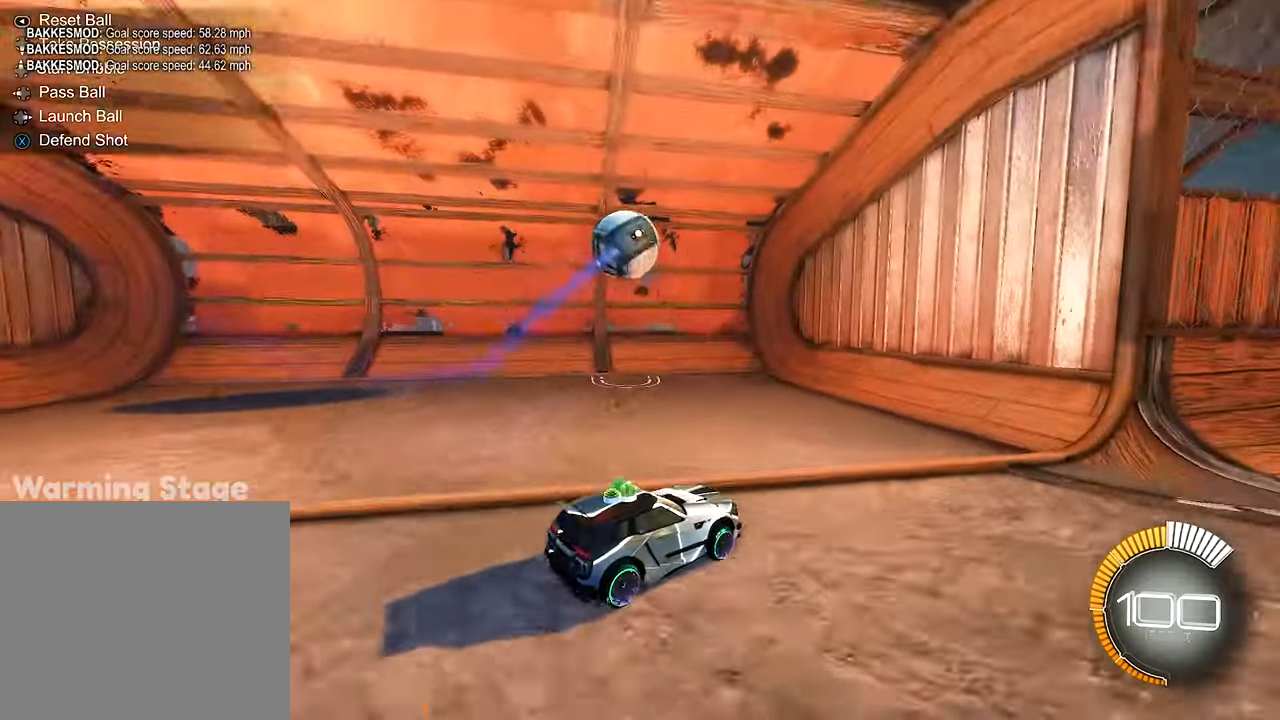
{"buttons": ["R2"], "left_stick": "center", "right_stick": "center", "events": [[383, "L1", "up"], [466, "R2", "down"]]}
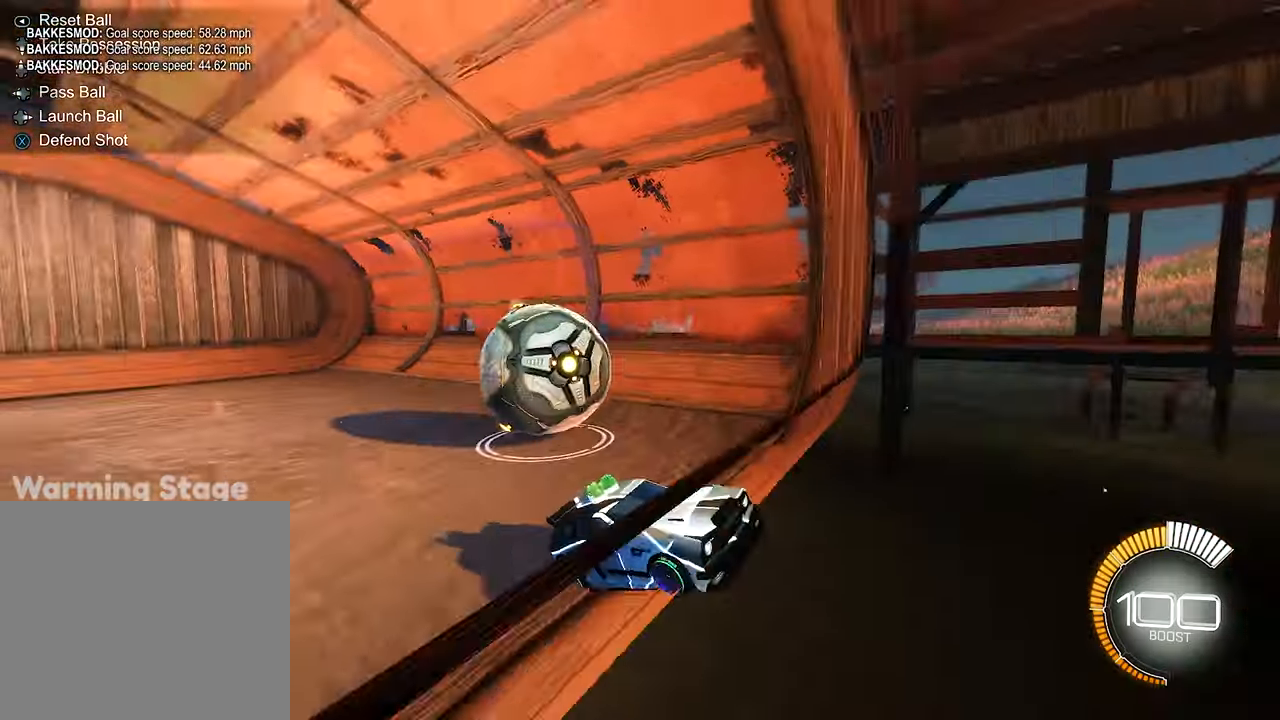
{"buttons": ["R2"], "left_stick": "right", "right_stick": "center", "events": [[50, "left_stick", "right"]]}
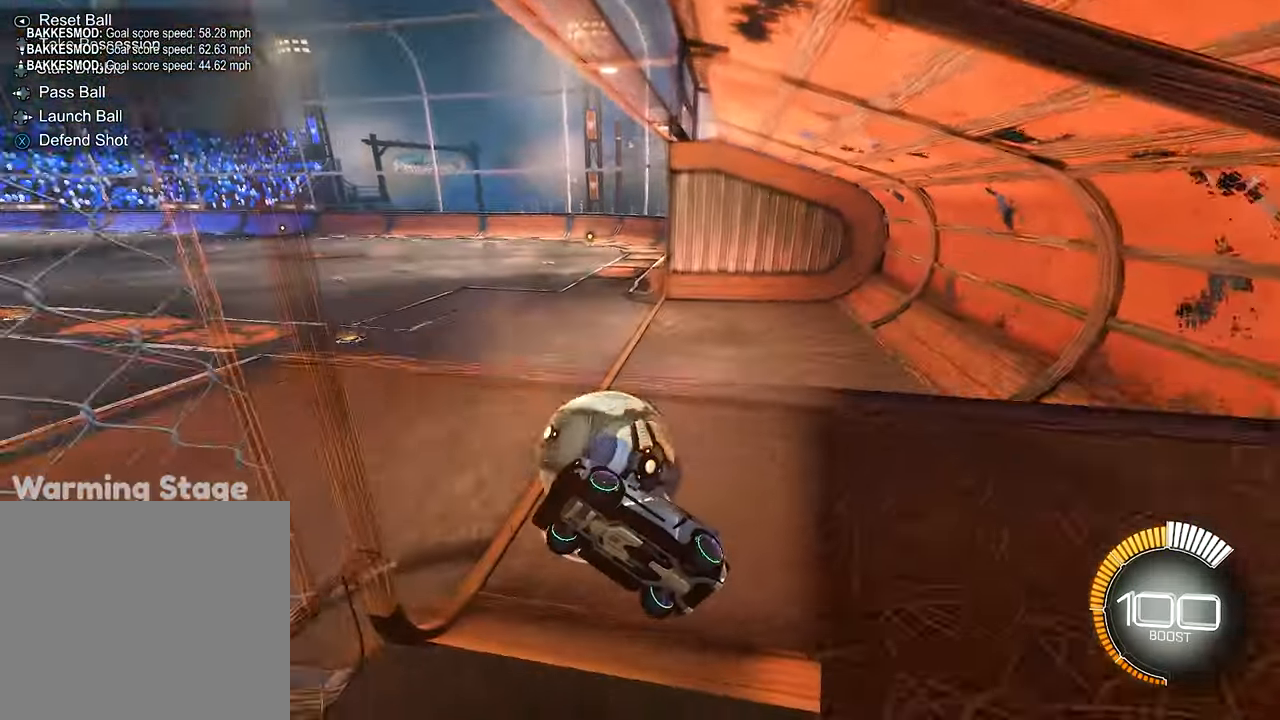
{"buttons": ["R2"], "left_stick": "center", "right_stick": "center", "events": [[300, "left_stick", "center"], [316, "A", "down"], [450, "A", "up"]]}
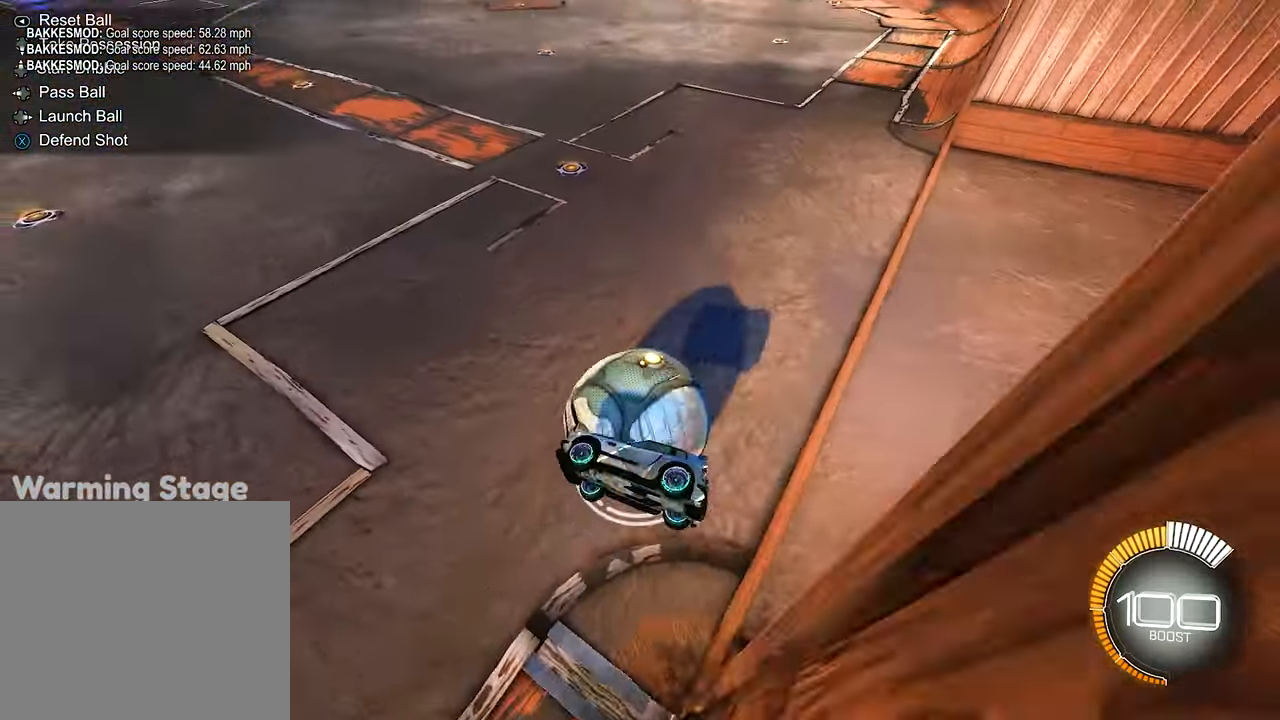
{"buttons": ["Y", "R2"], "left_stick": "right", "right_stick": "center", "events": [[50, "L1", "down"], [83, "left_stick", "down-right"], [350, "L1", "up"], [383, "left_stick", "right"], [416, "Y", "down"]]}
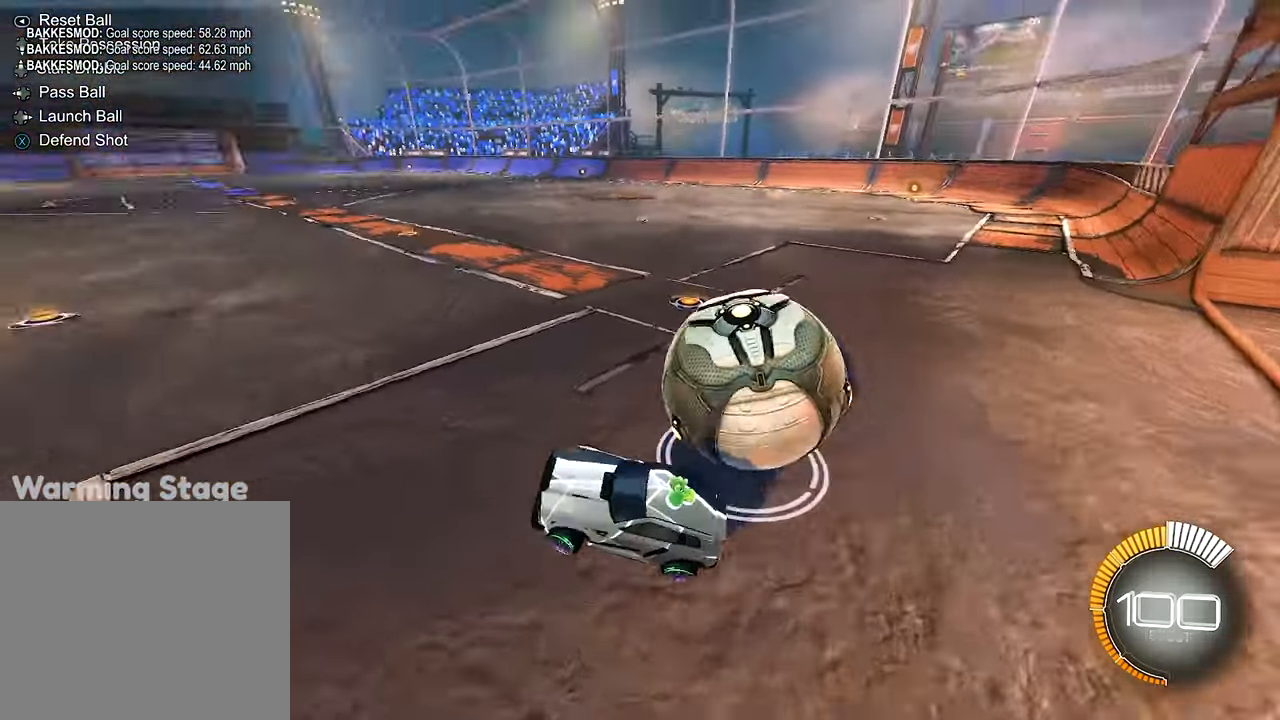
{"buttons": [], "left_stick": "right", "right_stick": "center", "events": [[50, "Y", "up"], [216, "R2", "up"]]}
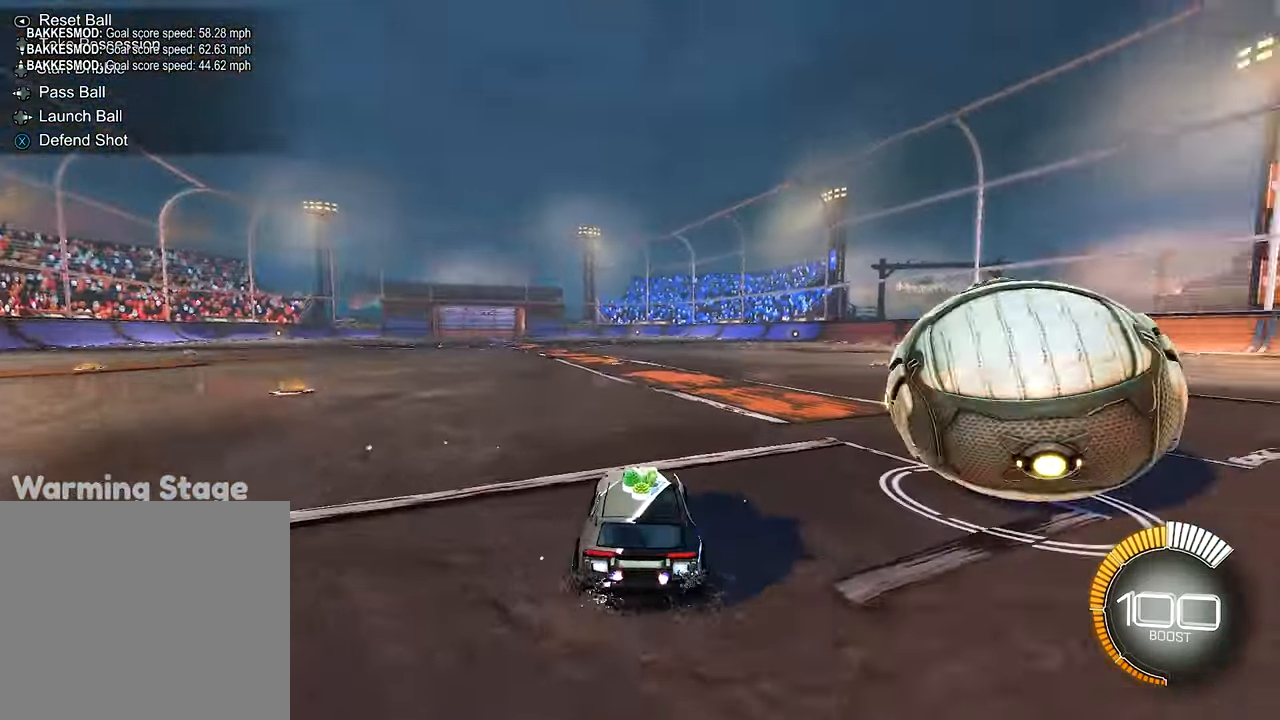
{"buttons": ["R2"], "left_stick": "center", "right_stick": "center", "events": [[183, "R2", "down"], [316, "left_stick", "center"]]}
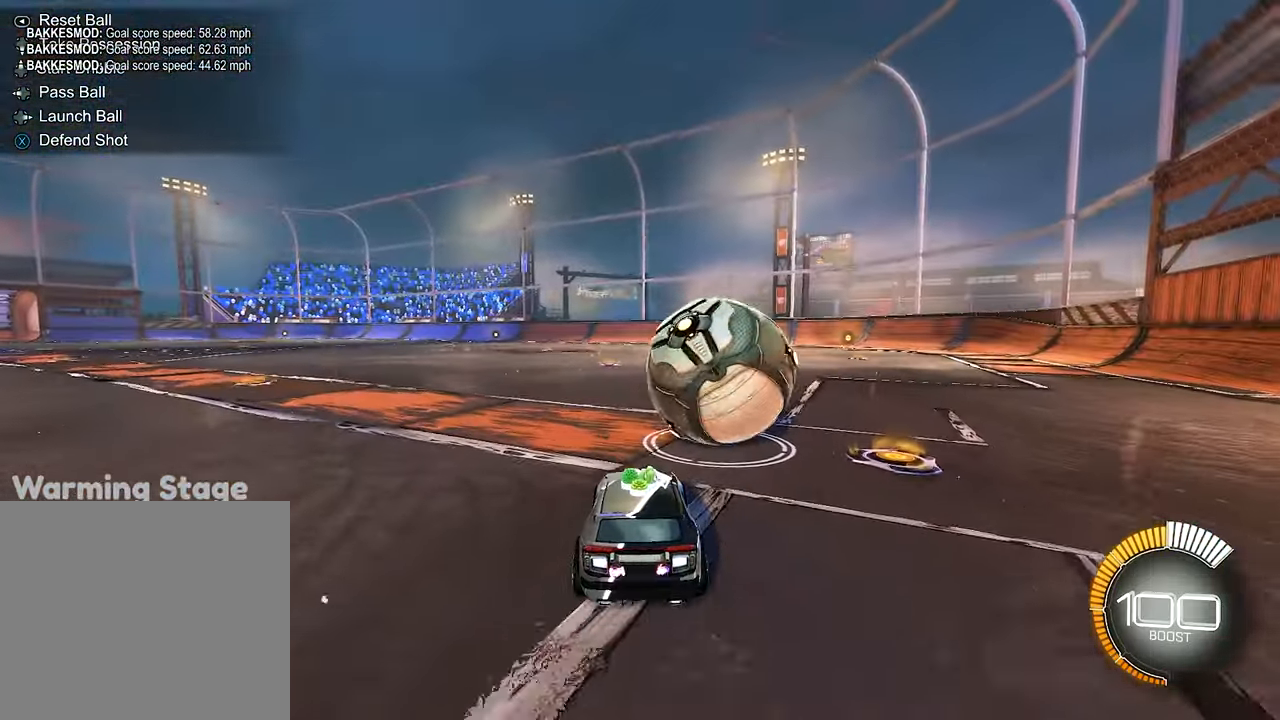
{"buttons": ["B", "R2"], "left_stick": "center", "right_stick": "center", "events": [[116, "left_stick", "left"], [183, "left_stick", "center"], [216, "B", "down"]]}
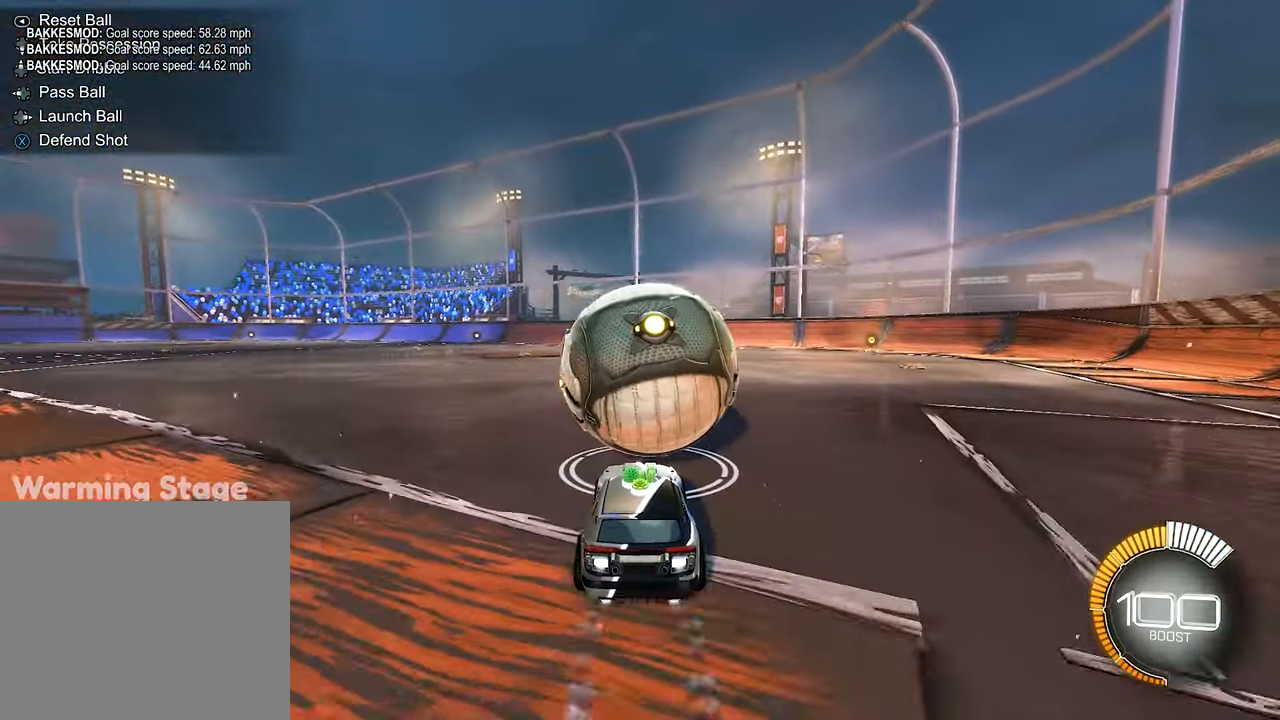
{"buttons": ["R2"], "left_stick": "center", "right_stick": "center", "events": [[16, "left_stick", "left"], [150, "left_stick", "center"], [350, "B", "up"]]}
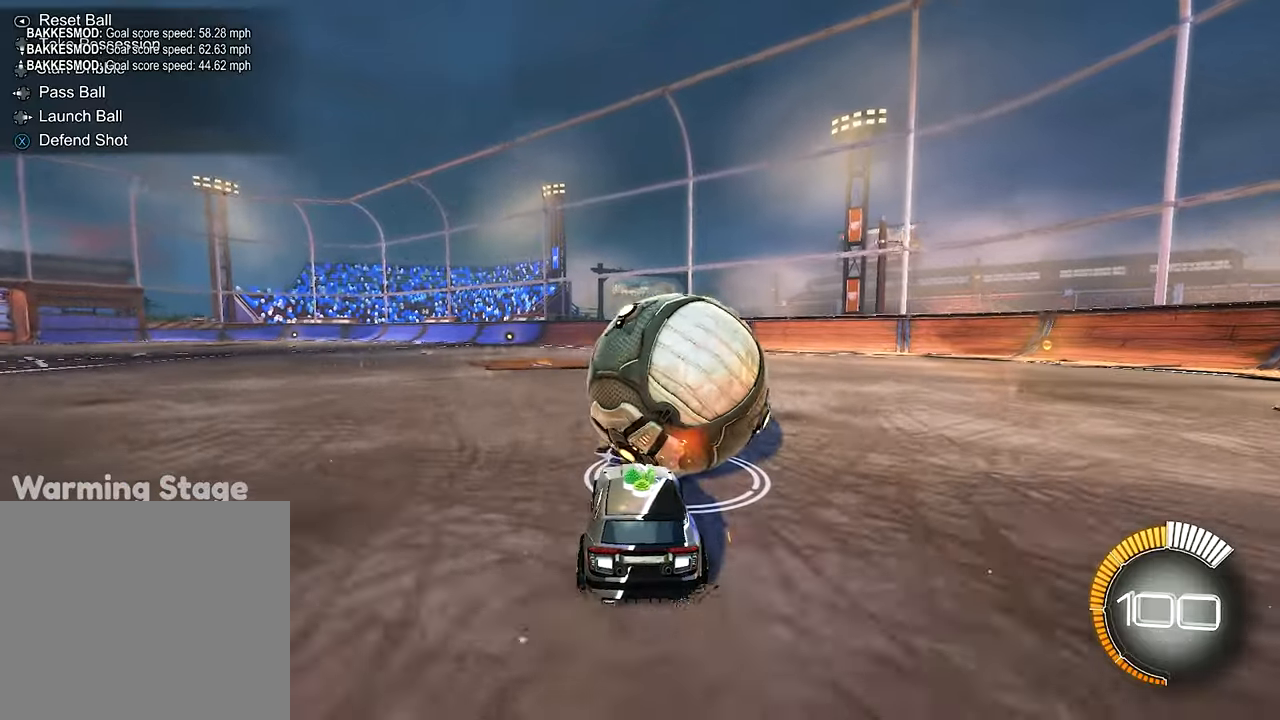
{"buttons": ["B", "R2"], "left_stick": "center", "right_stick": "center", "events": [[17, "Y", "down"], [117, "Y", "up"], [383, "B", "down"]]}
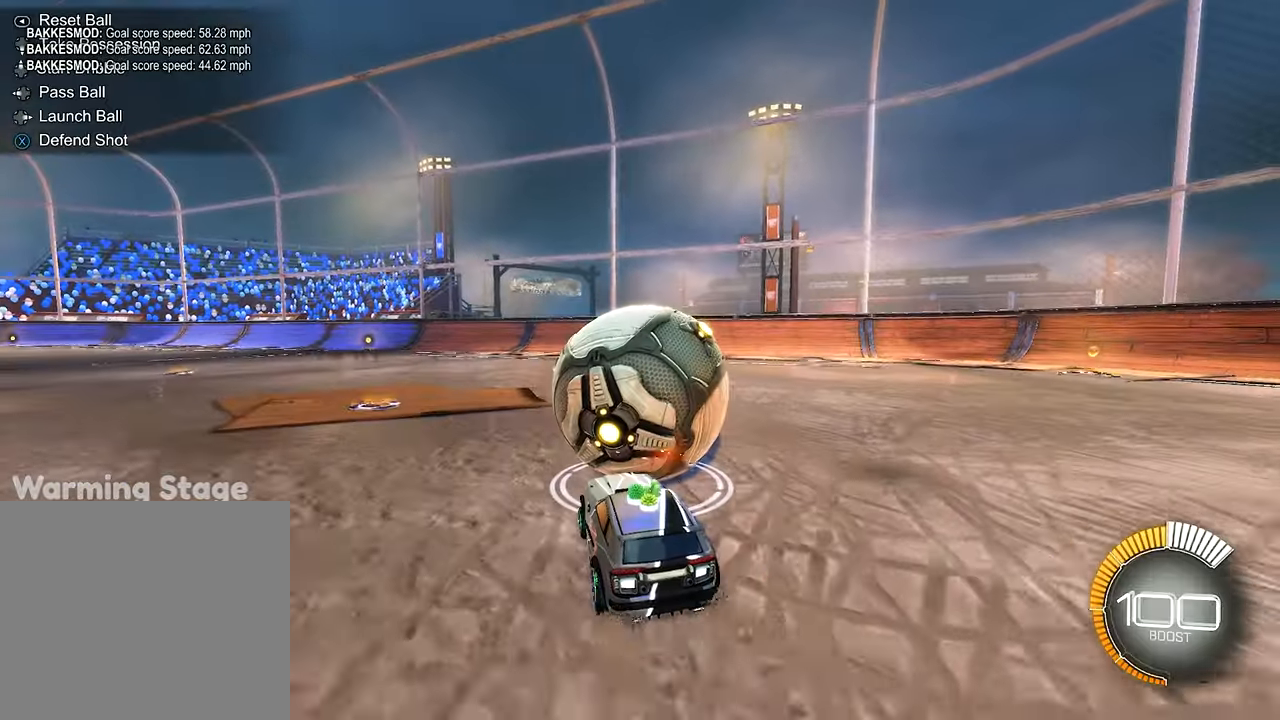
{"buttons": [], "left_stick": "center", "right_stick": "center", "events": [[17, "B", "up"], [17, "left_stick", "right"], [150, "R2", "up"], [150, "left_stick", "center"]]}
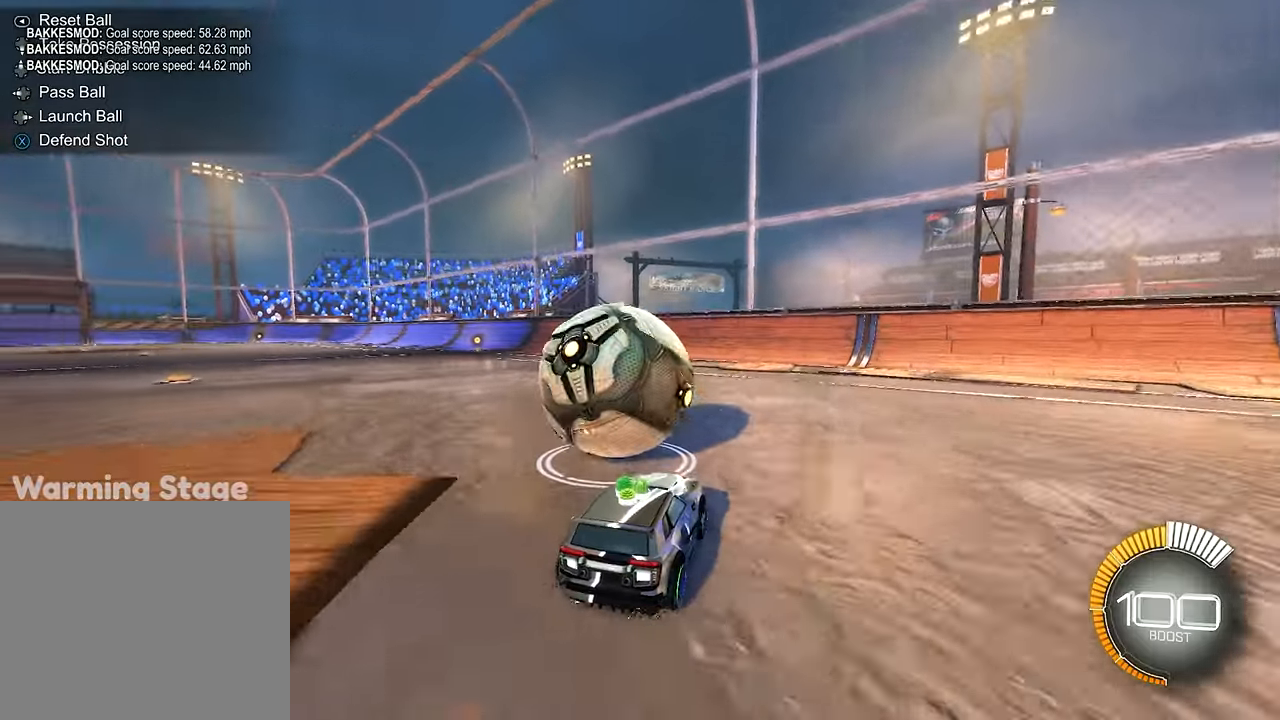
{"buttons": ["R2"], "left_stick": "center", "right_stick": "center", "events": [[117, "R2", "down"], [183, "left_stick", "left"], [317, "left_stick", "center"]]}
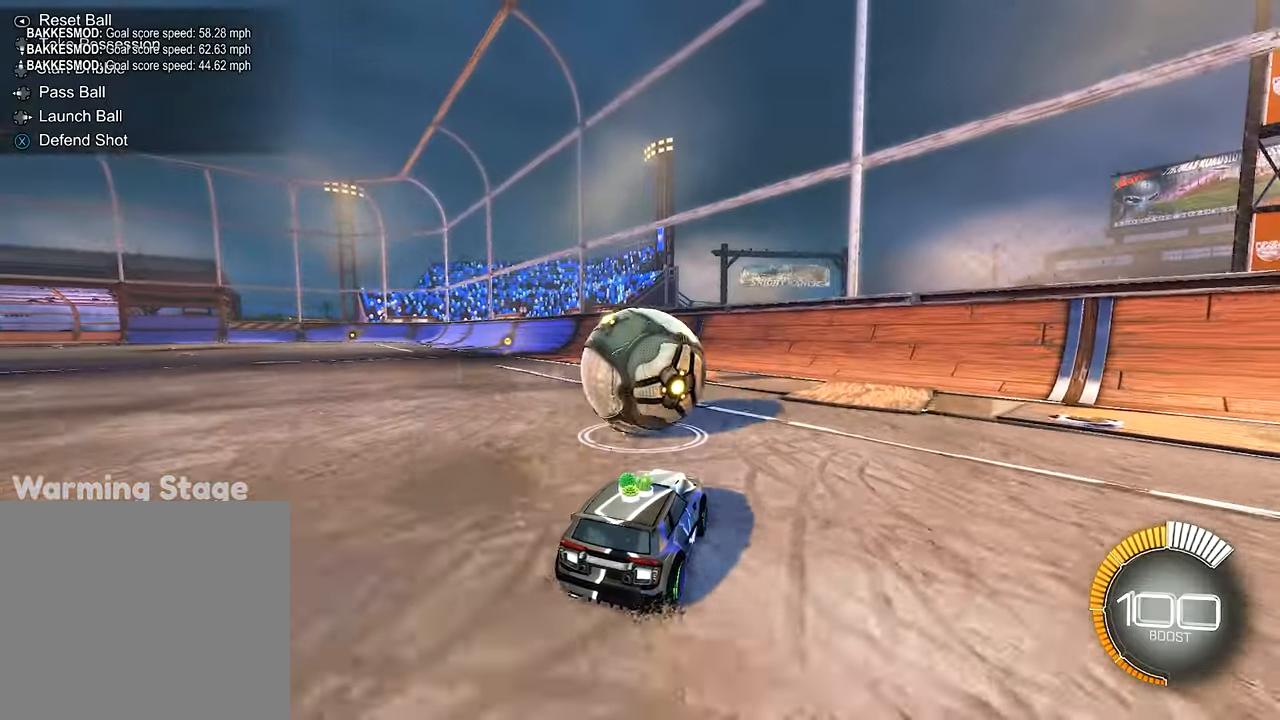
{"buttons": ["R2"], "left_stick": "center", "right_stick": "center", "events": []}
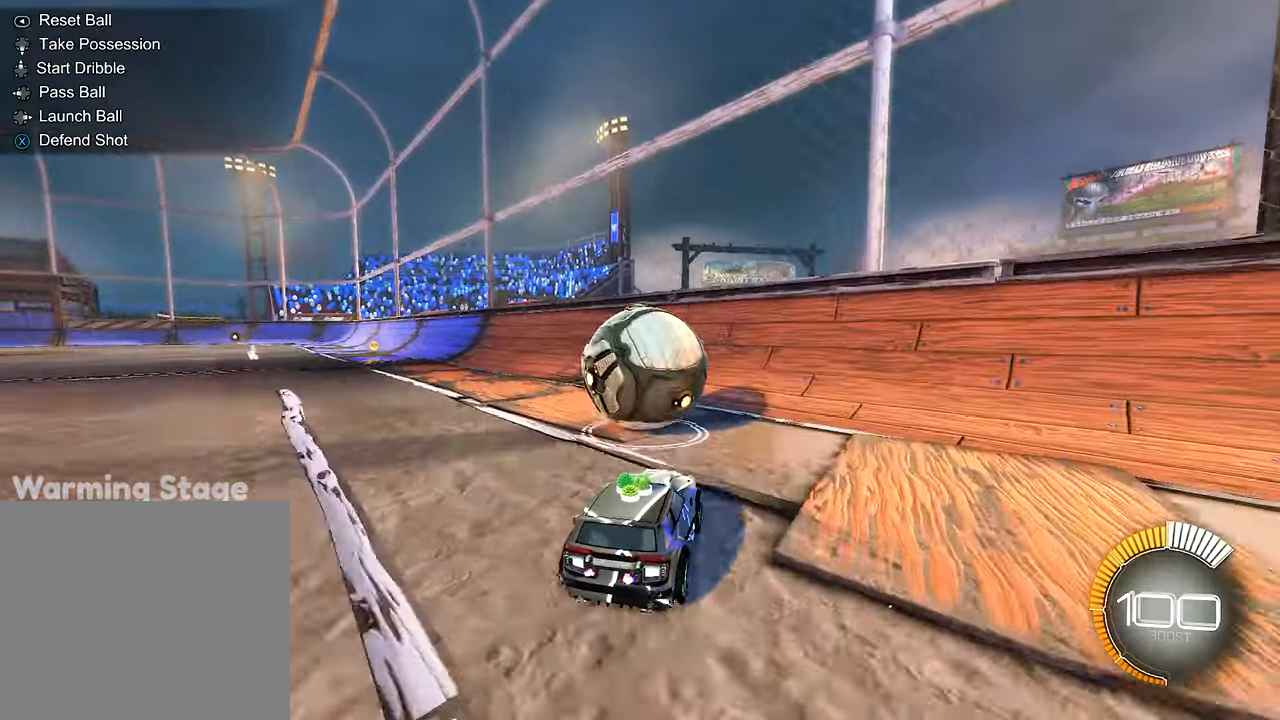
{"buttons": ["R2"], "left_stick": "center", "right_stick": "center", "events": []}
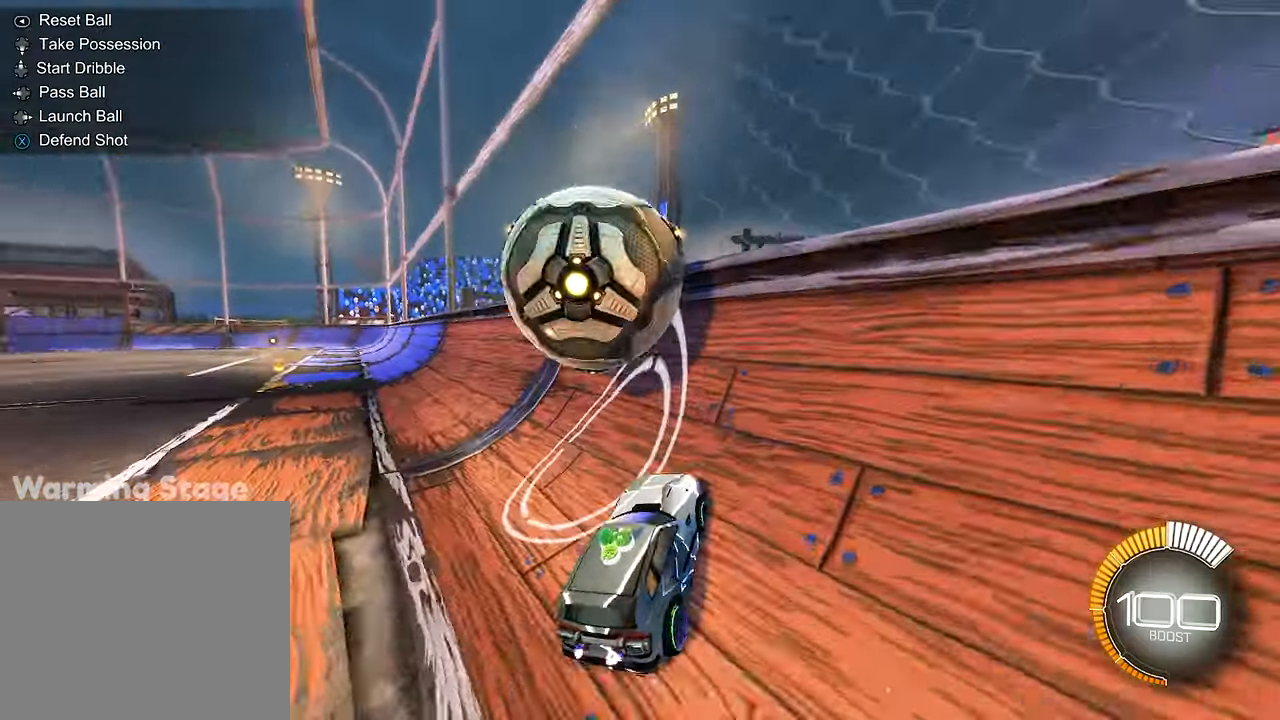
{"buttons": ["A", "R1", "R2"], "left_stick": "center", "right_stick": "center", "events": [[250, "left_stick", "left"], [383, "A", "down"], [417, "R1", "down"], [450, "left_stick", "center"]]}
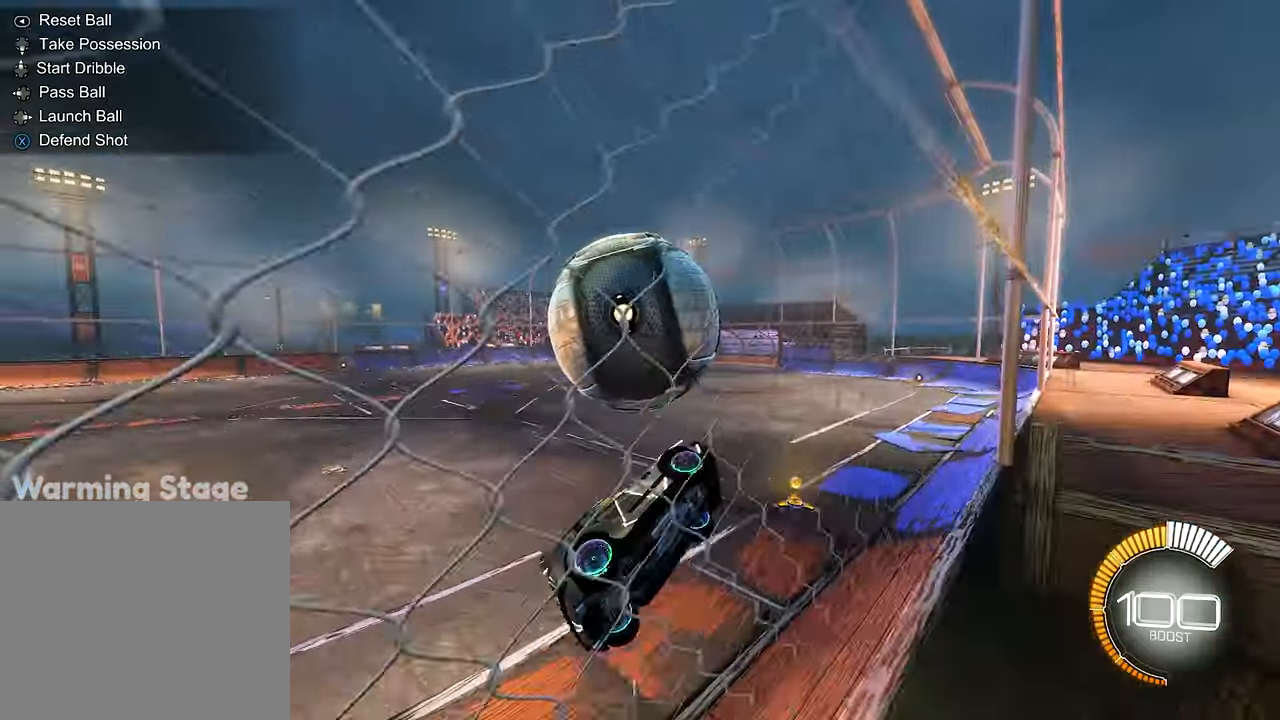
{"buttons": ["B", "R2"], "left_stick": "down-right", "right_stick": "center", "events": [[183, "A", "up"], [183, "left_stick", "down"], [250, "R1", "up"], [317, "B", "down"], [350, "left_stick", "right"], [450, "left_stick", "down-right"]]}
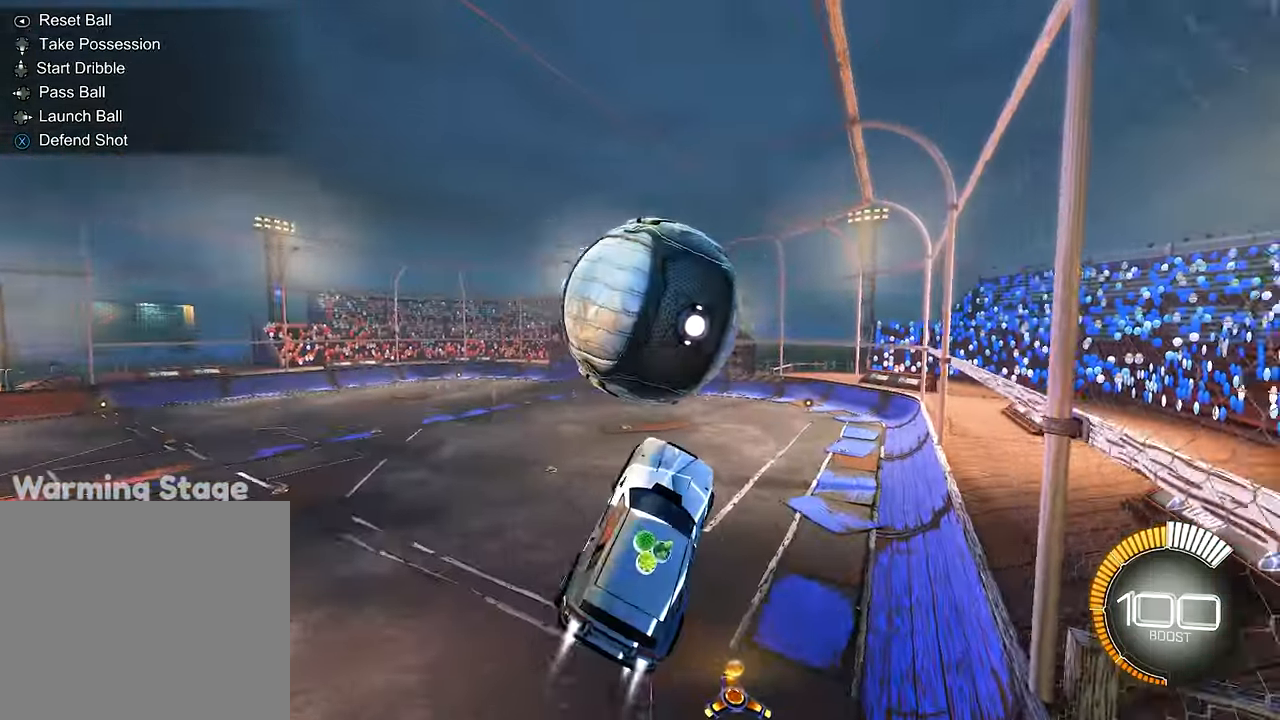
{"buttons": ["L1", "R2"], "left_stick": "center", "right_stick": "center", "events": [[17, "L1", "down"], [83, "left_stick", "up-right"], [150, "left_stick", "up-left"], [217, "left_stick", "down-left"], [317, "left_stick", "down"], [350, "B", "up"], [450, "left_stick", "center"]]}